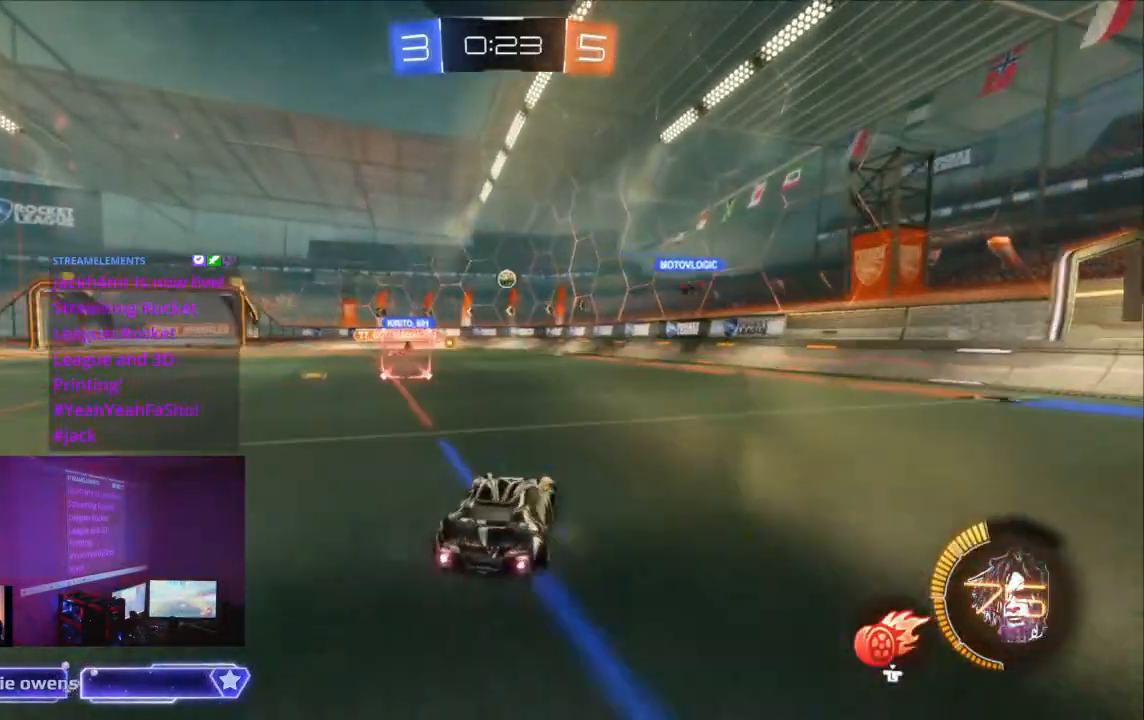
Gameplay with a controller (Xbox layout); each line is a JSON object with the inputs held at the frame after it (dt_ms = milliseconds from this image to that frame). "events" lists button and stick changes between this image and that frame as [ms after this image, input, new state], when the widget could be followed in between. Not read: L2 L3 R3.
{"dt_ms": 500, "buttons": ["R2"], "left_stick": "center", "right_stick": "center", "events": []}
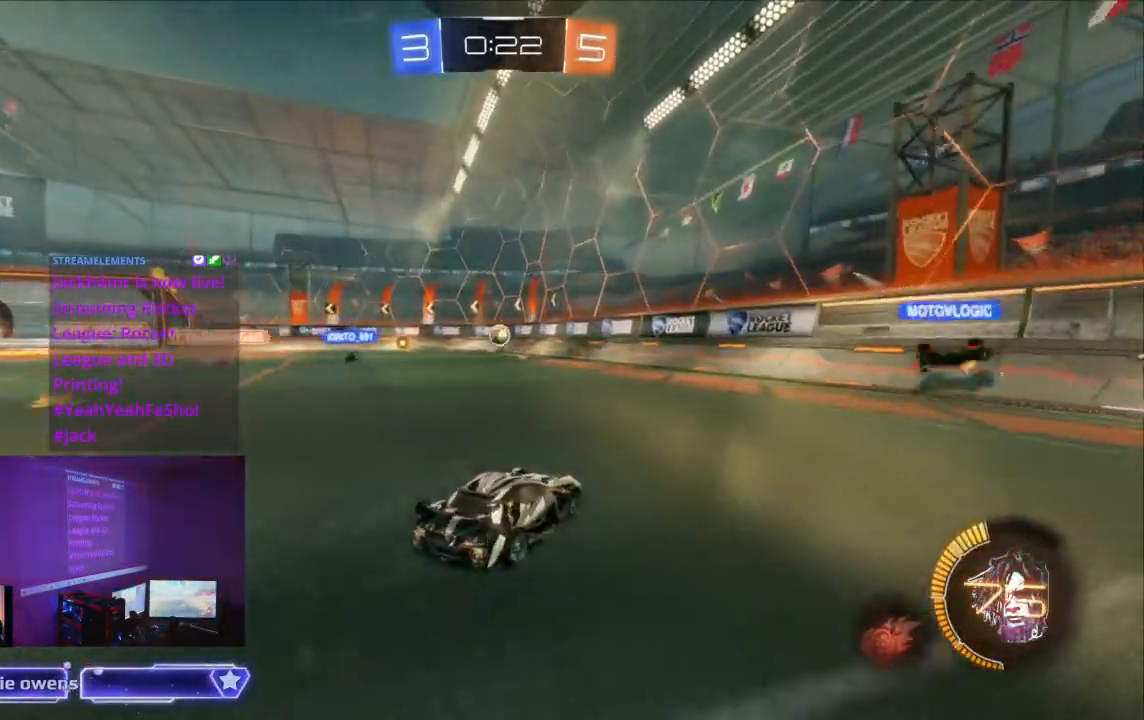
{"dt_ms": 500, "buttons": ["R2"], "left_stick": "center", "right_stick": "center", "events": []}
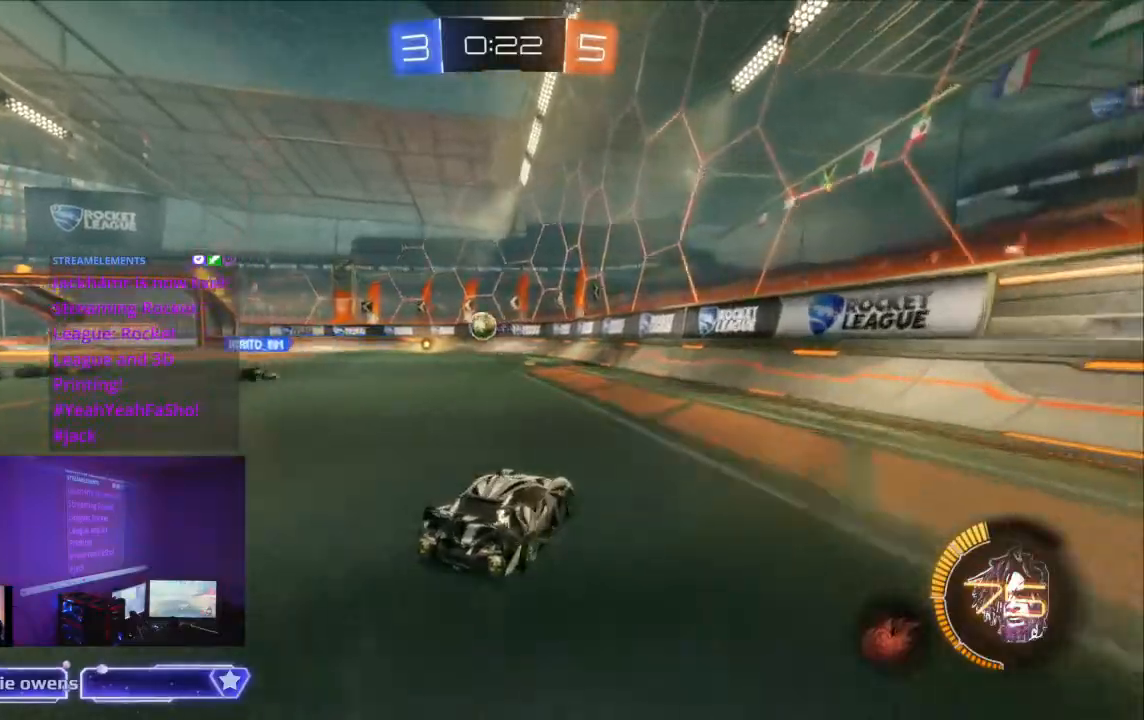
{"dt_ms": 500, "buttons": ["B", "R2"], "left_stick": "center", "right_stick": "center", "events": [[33, "B", "down"]]}
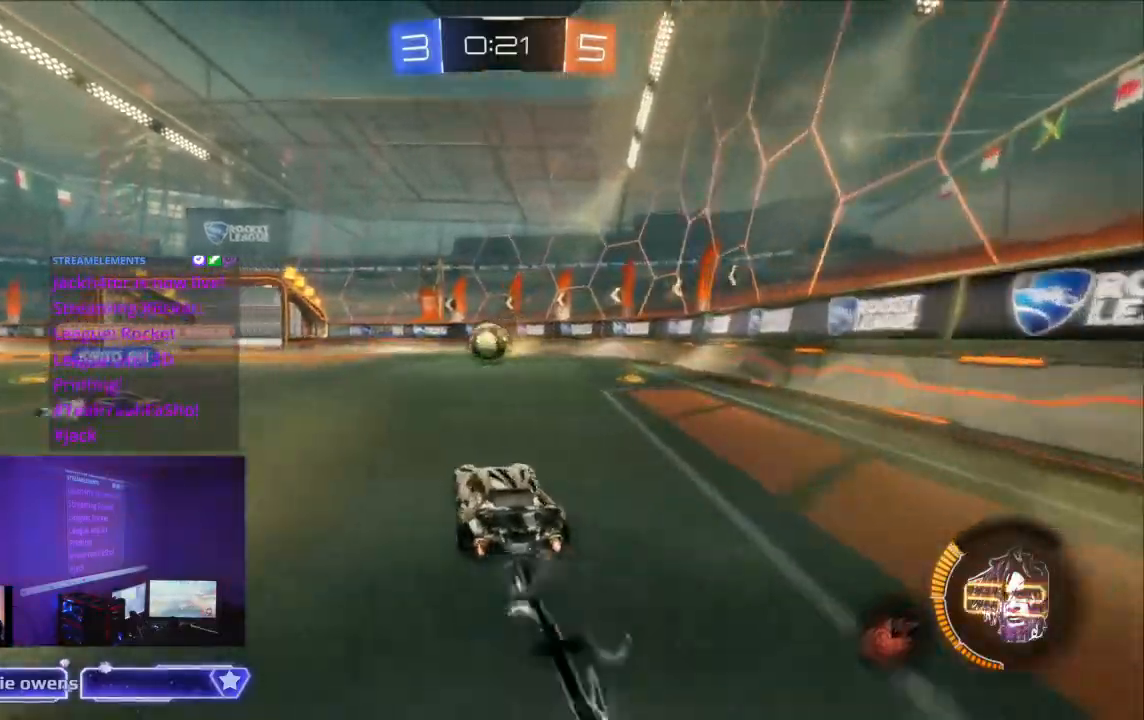
{"dt_ms": 1000, "buttons": ["R2"], "left_stick": "center", "right_stick": "center"}
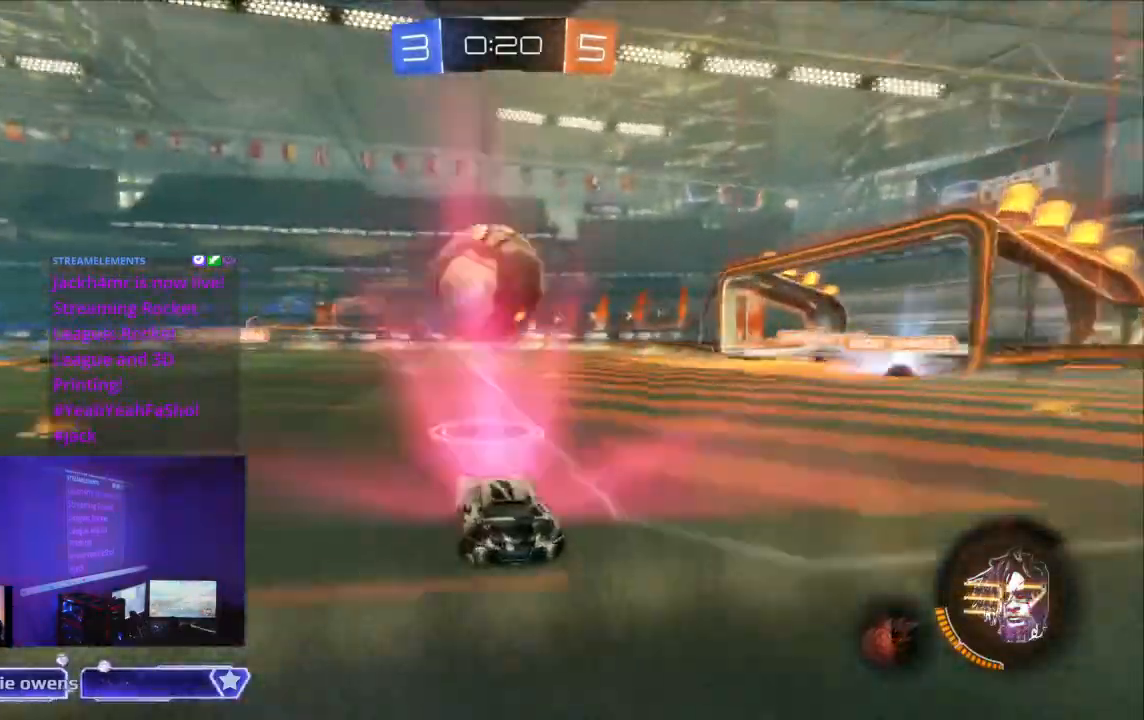
{"dt_ms": 500, "buttons": ["B", "R2"], "left_stick": "center", "right_stick": "center", "events": [[200, "B", "down"]]}
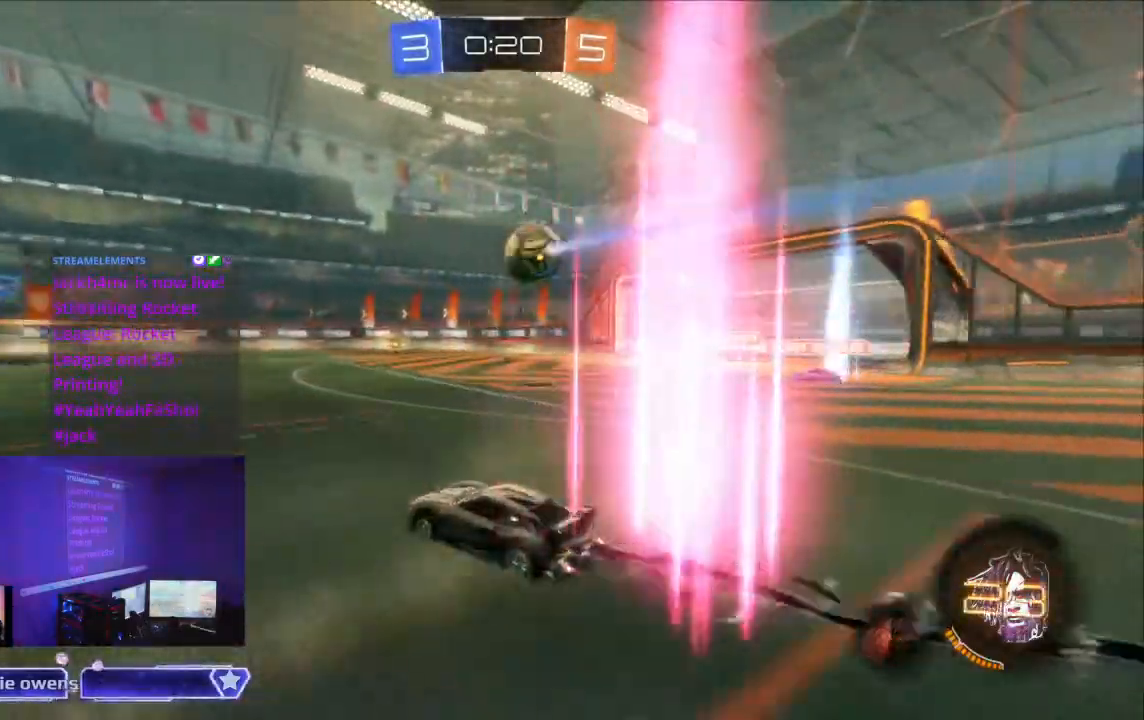
{"dt_ms": 500, "buttons": ["R2"], "left_stick": "center", "right_stick": "center", "events": [[467, "B", "up"]]}
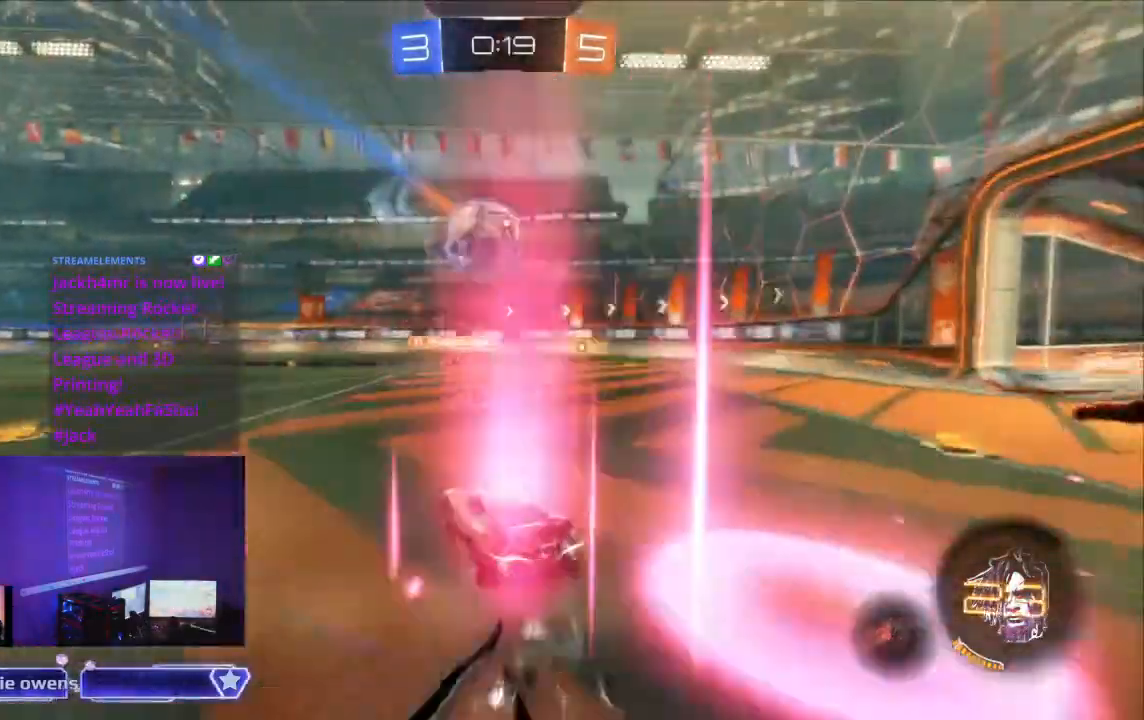
{"dt_ms": 500, "buttons": ["B", "R2"], "left_stick": "center", "right_stick": "center"}
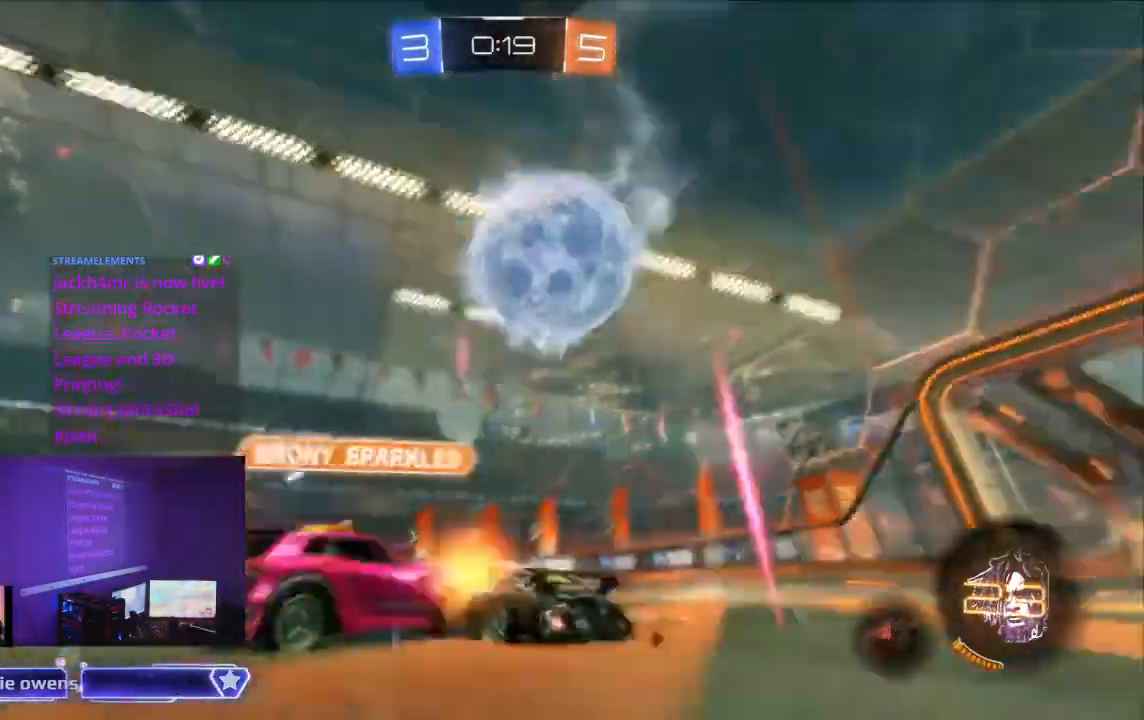
{"dt_ms": 1000, "buttons": ["R2"], "left_stick": "center", "right_stick": "center"}
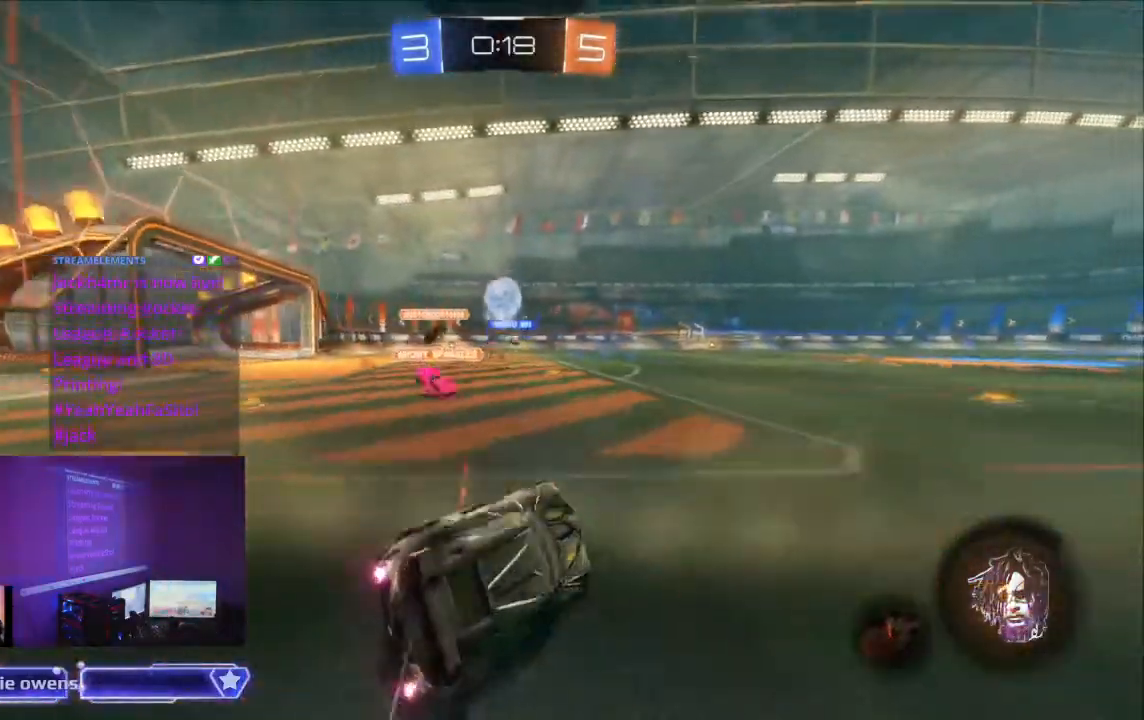
{"dt_ms": 1000, "buttons": ["B", "R2"], "left_stick": "center", "right_stick": "center"}
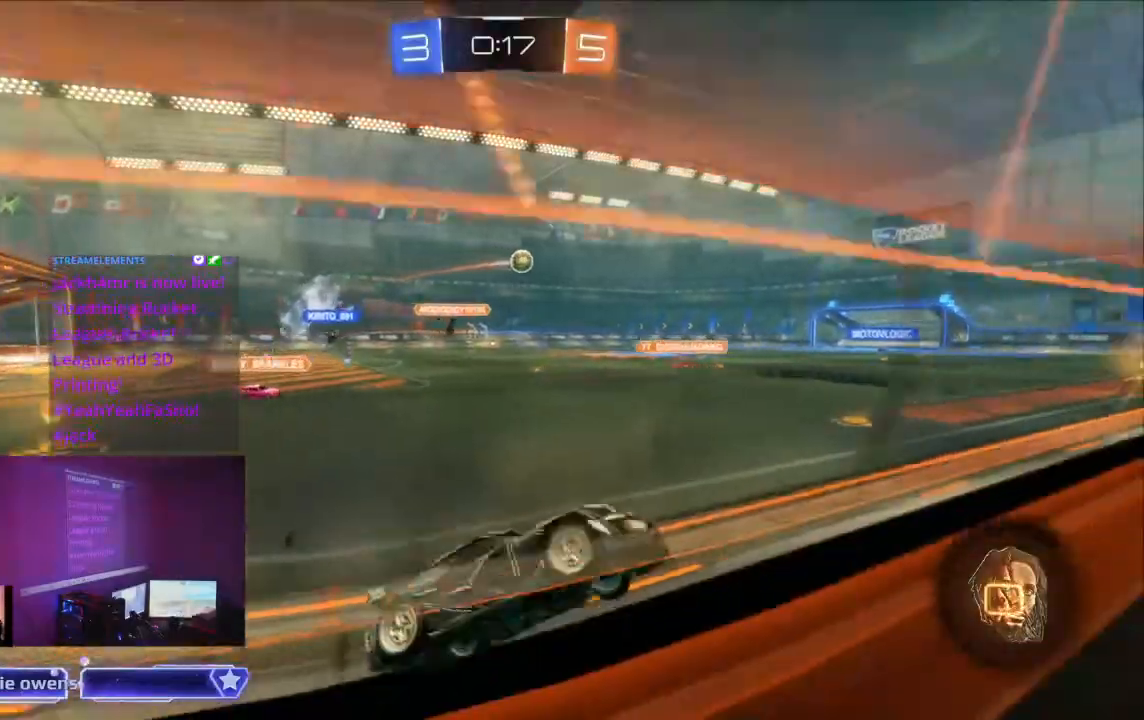
{"dt_ms": 500, "buttons": ["X", "R2"], "left_stick": "center", "right_stick": "center", "events": [[167, "B", "up"], [433, "X", "down"]]}
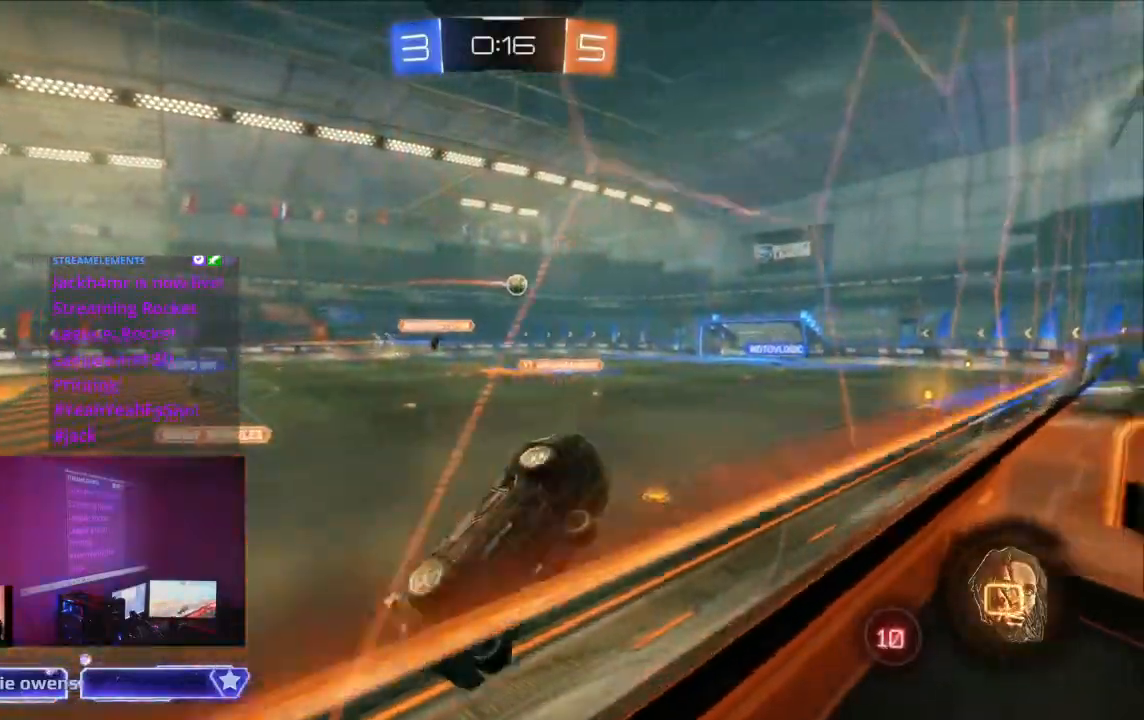
{"dt_ms": 500, "buttons": ["R2"], "left_stick": "center", "right_stick": "center", "events": [[33, "L1", "down"], [100, "L1", "up"], [133, "X", "up"], [167, "Y", "down"], [267, "Y", "up"]]}
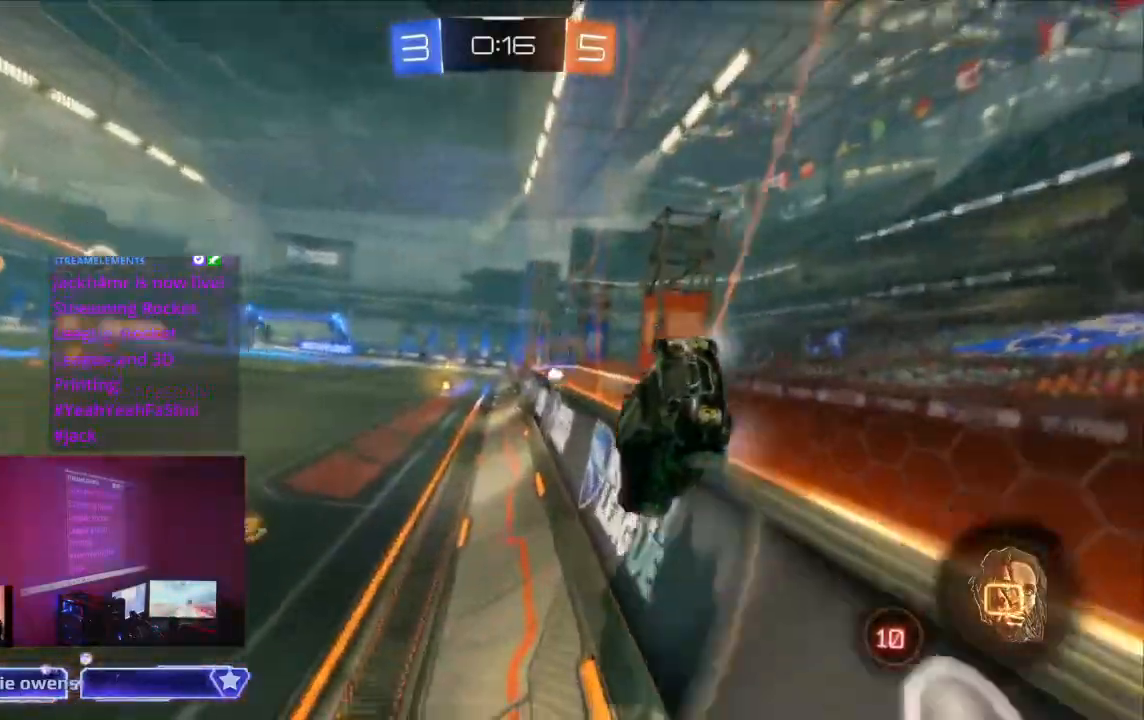
{"dt_ms": 500, "buttons": ["R2"], "left_stick": "center", "right_stick": "center", "events": []}
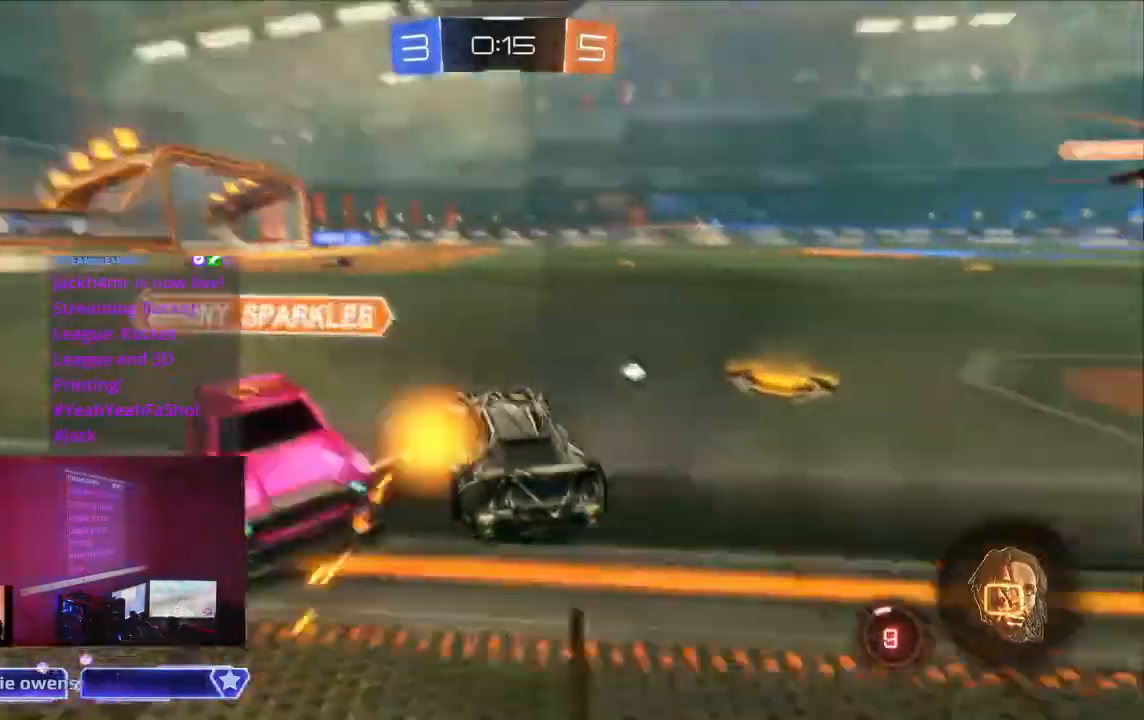
{"dt_ms": 500, "buttons": ["R2"], "left_stick": "center", "right_stick": "center", "events": []}
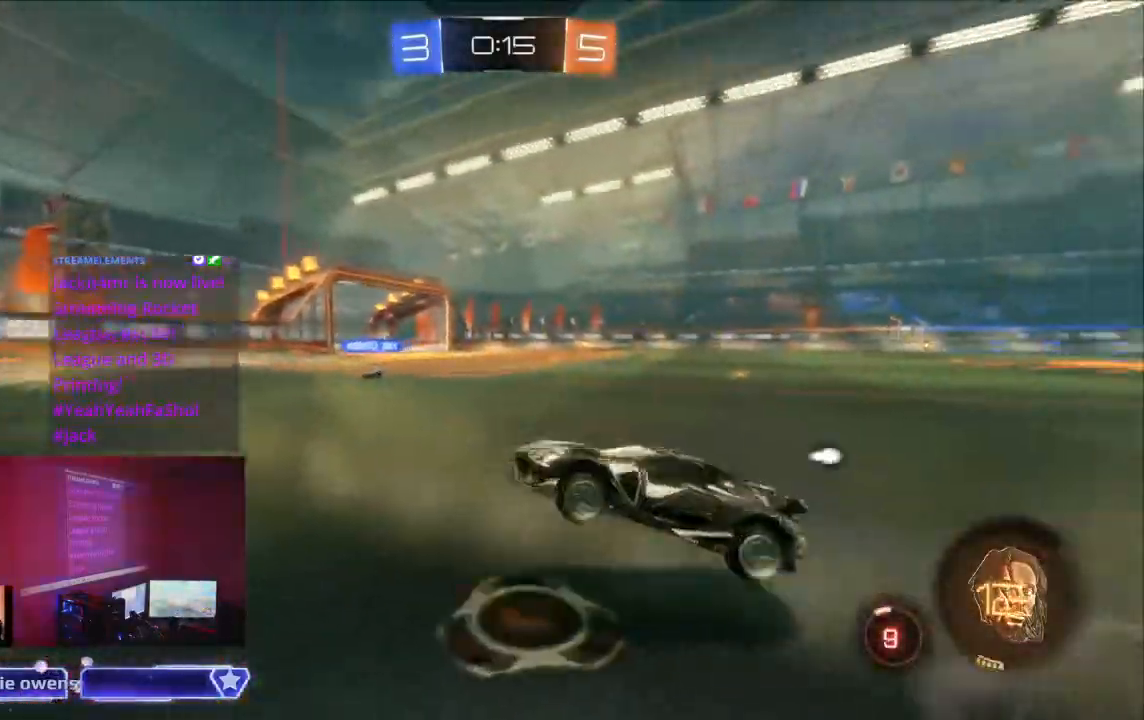
{"dt_ms": 500, "buttons": ["R2"], "left_stick": "center", "right_stick": "center", "events": [[367, "Y", "down"], [500, "Y", "up"]]}
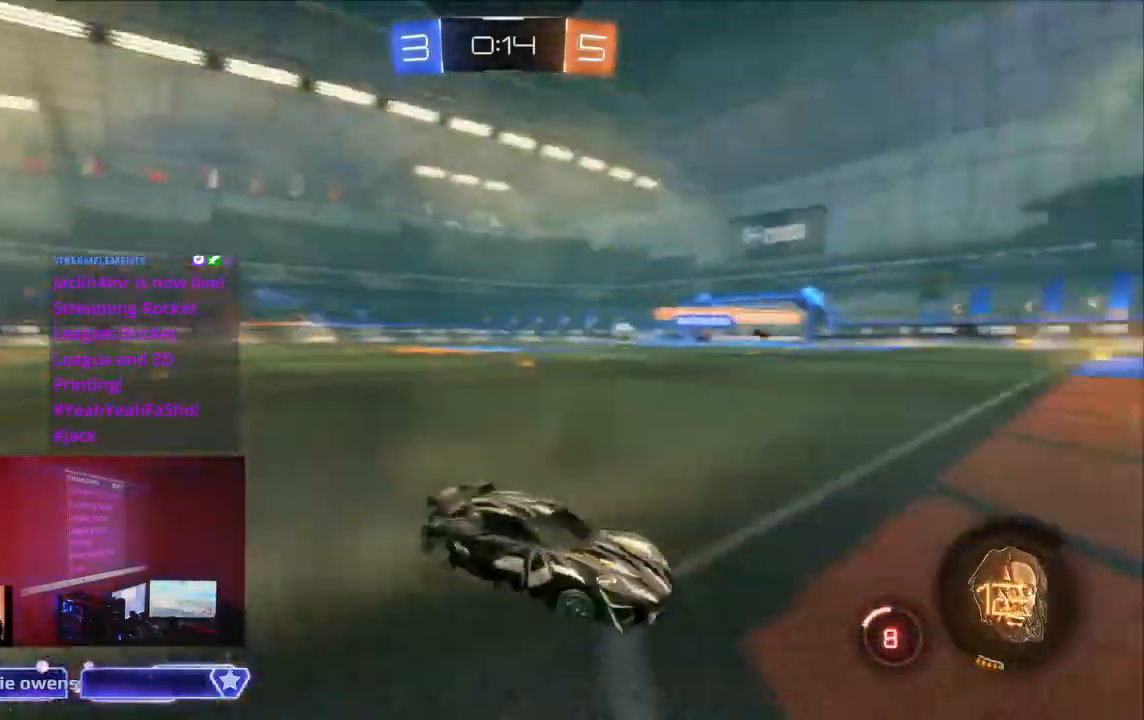
{"dt_ms": 500, "buttons": ["B", "R2"], "left_stick": "center", "right_stick": "center", "events": [[133, "B", "down"]]}
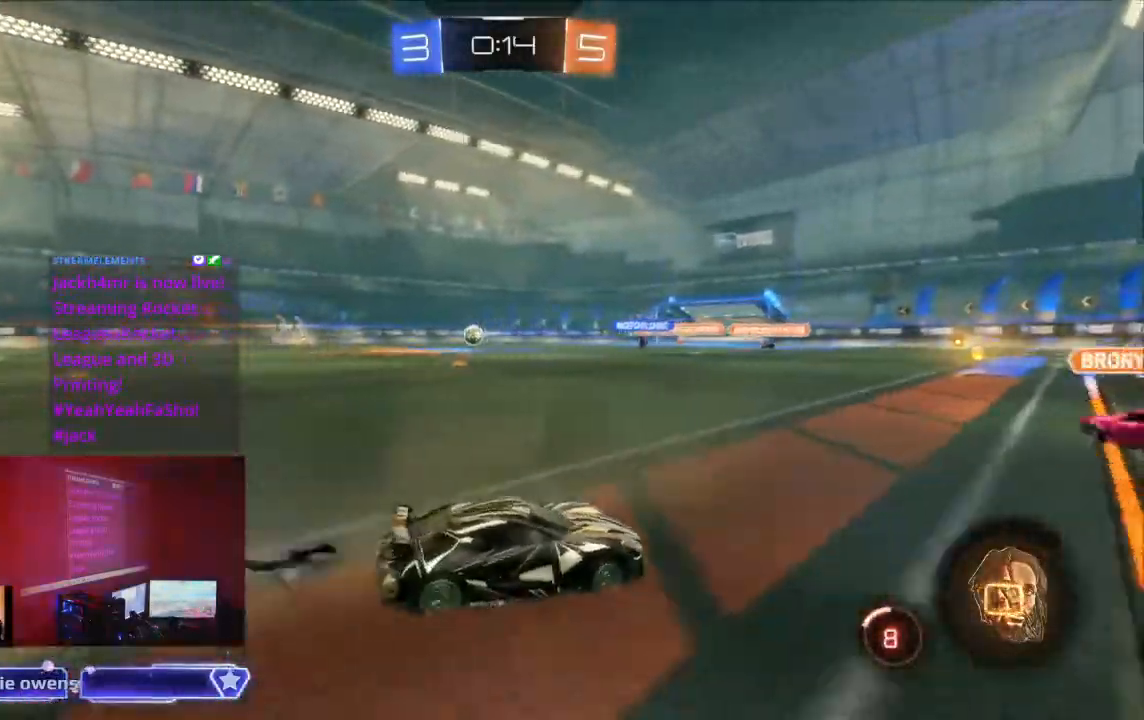
{"dt_ms": 500, "buttons": ["Y", "R2"], "left_stick": "center", "right_stick": "center", "events": [[333, "B", "up"], [433, "Y", "down"]]}
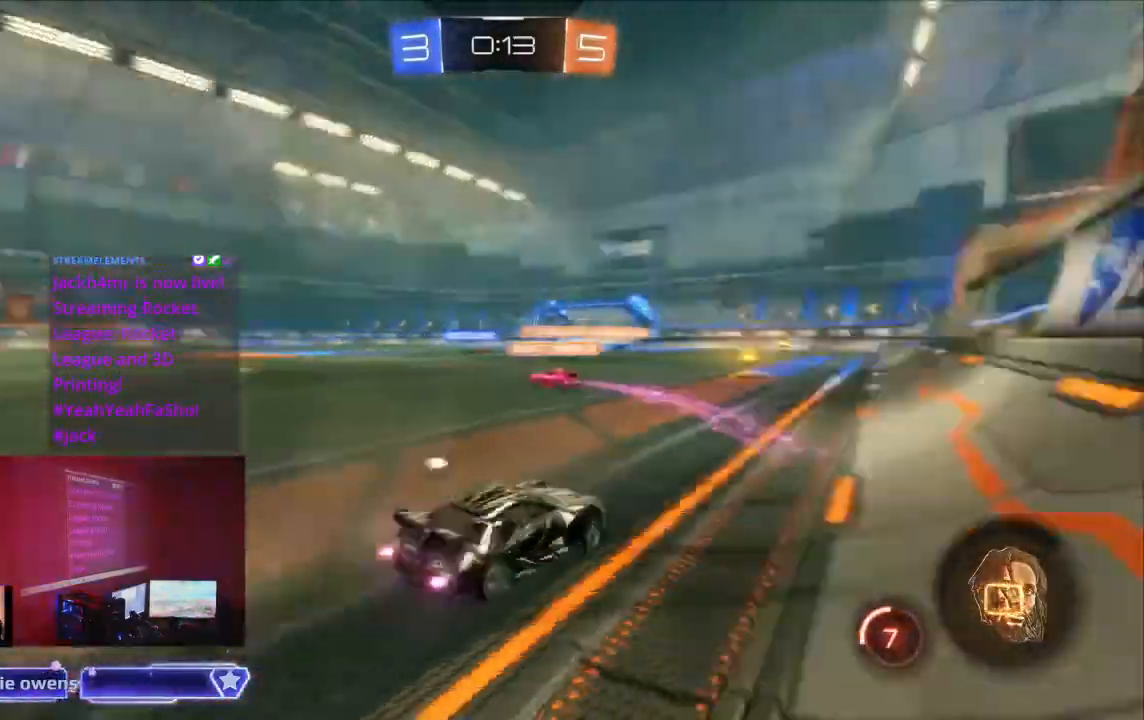
{"dt_ms": 500, "buttons": ["R2"], "left_stick": "center", "right_stick": "center", "events": [[33, "Y", "up"]]}
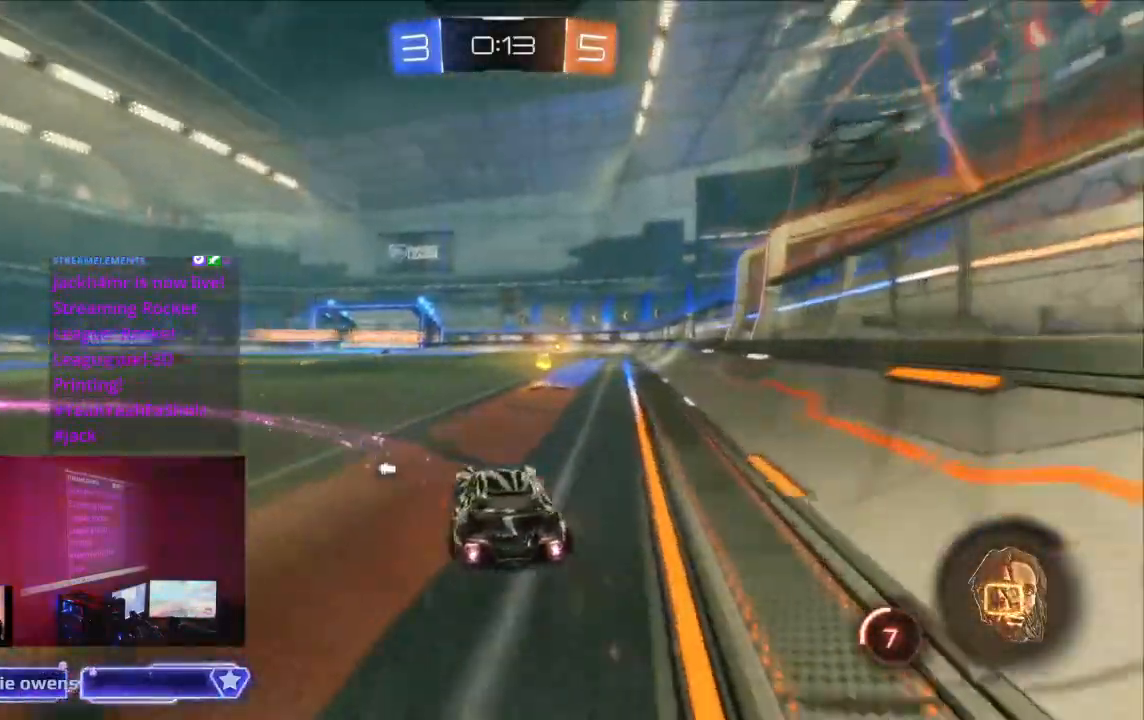
{"dt_ms": 500, "buttons": ["R2"], "left_stick": "center", "right_stick": "center", "events": [[33, "A", "down"], [133, "A", "up"], [200, "A", "down"], [267, "A", "up"], [300, "A", "down"], [500, "A", "up"]]}
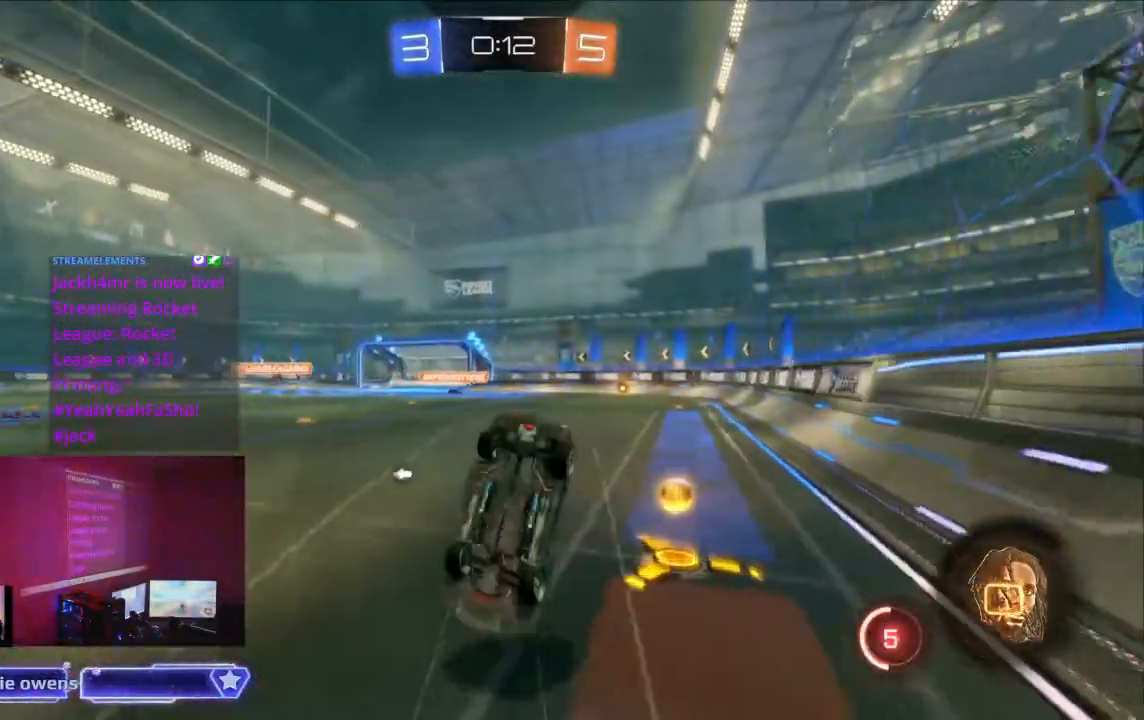
{"dt_ms": 500, "buttons": ["R2"], "left_stick": "center", "right_stick": "center", "events": [[167, "Y", "down"], [267, "Y", "up"]]}
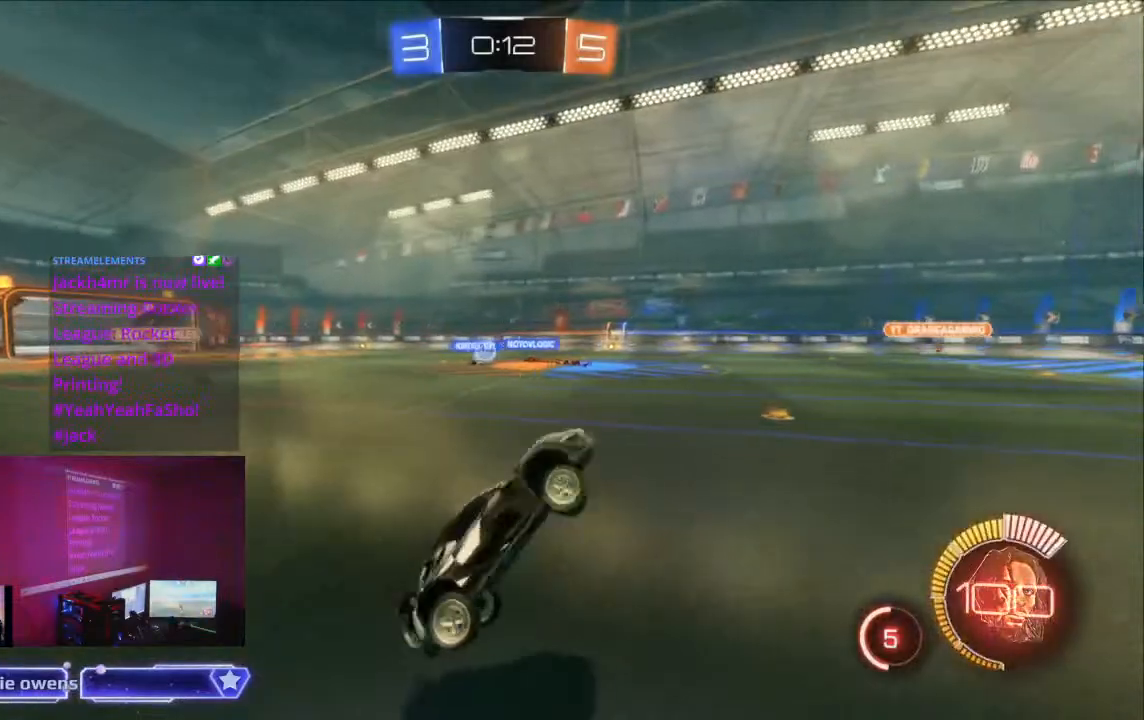
{"dt_ms": 500, "buttons": ["B", "R2"], "left_stick": "center", "right_stick": "center", "events": [[233, "Y", "down"], [367, "Y", "up"], [467, "B", "down"]]}
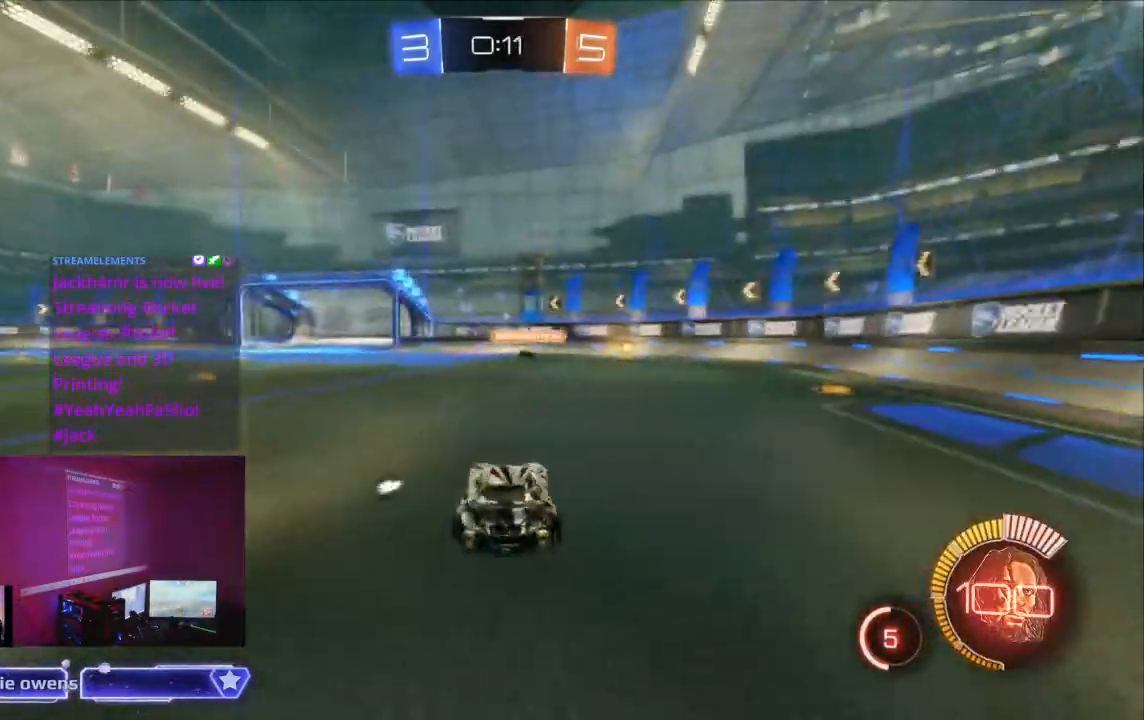
{"dt_ms": 500, "buttons": ["R2"], "left_stick": "center", "right_stick": "center", "events": [[500, "B", "up"]]}
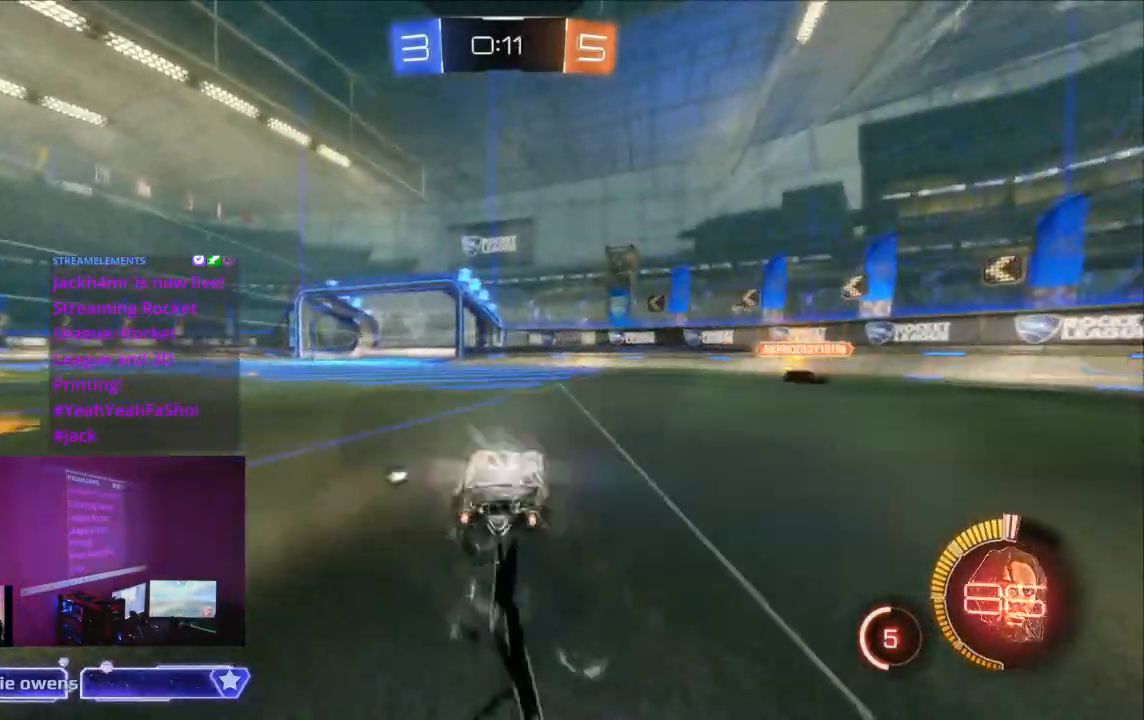
{"dt_ms": 500, "buttons": ["B", "R2"], "left_stick": "up-left", "right_stick": "center", "events": [[200, "B", "down"], [467, "left_stick", "up-left"]]}
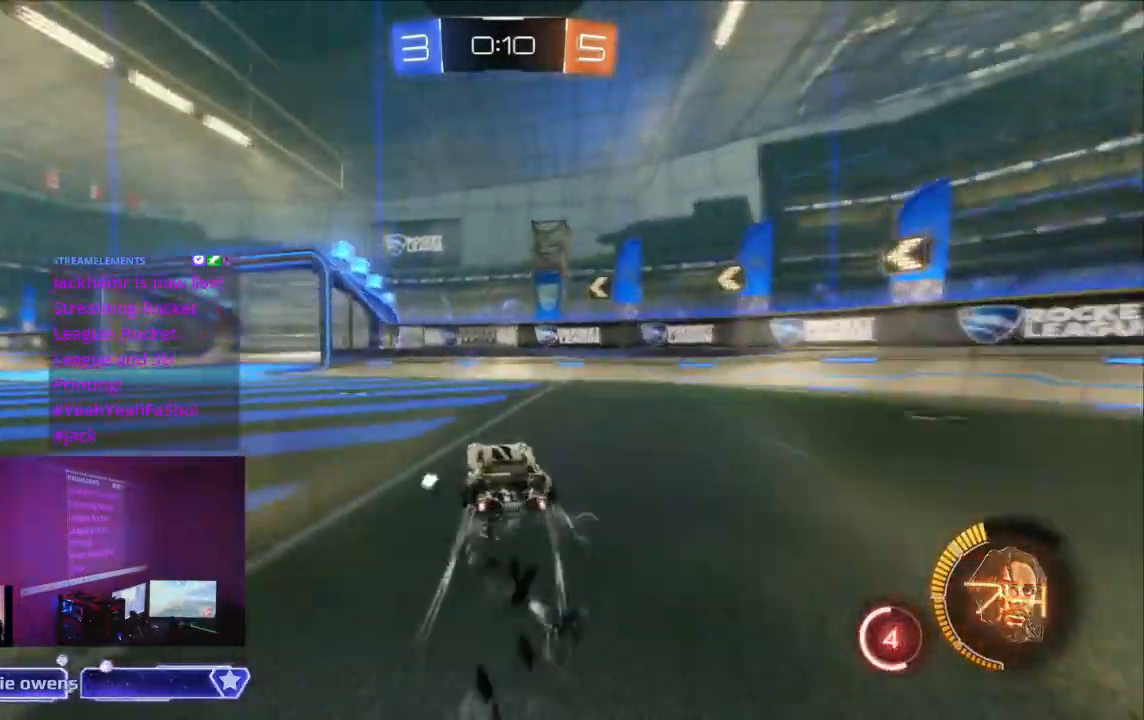
{"dt_ms": 500, "buttons": ["R2"], "left_stick": "left", "right_stick": "center", "events": [[67, "B", "up"], [100, "left_stick", "center"], [433, "left_stick", "left"]]}
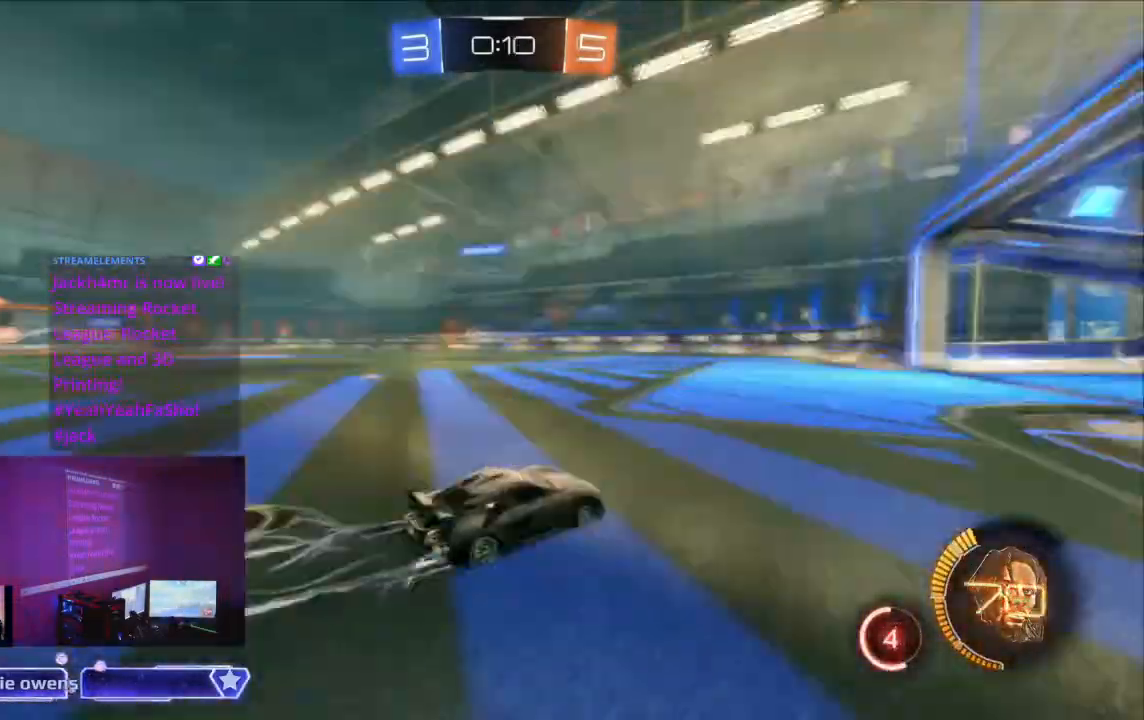
{"dt_ms": 500, "buttons": [], "left_stick": "center", "right_stick": "center", "events": [[33, "L1", "down"], [167, "L1", "up"], [167, "left_stick", "center"], [400, "R2", "up"]]}